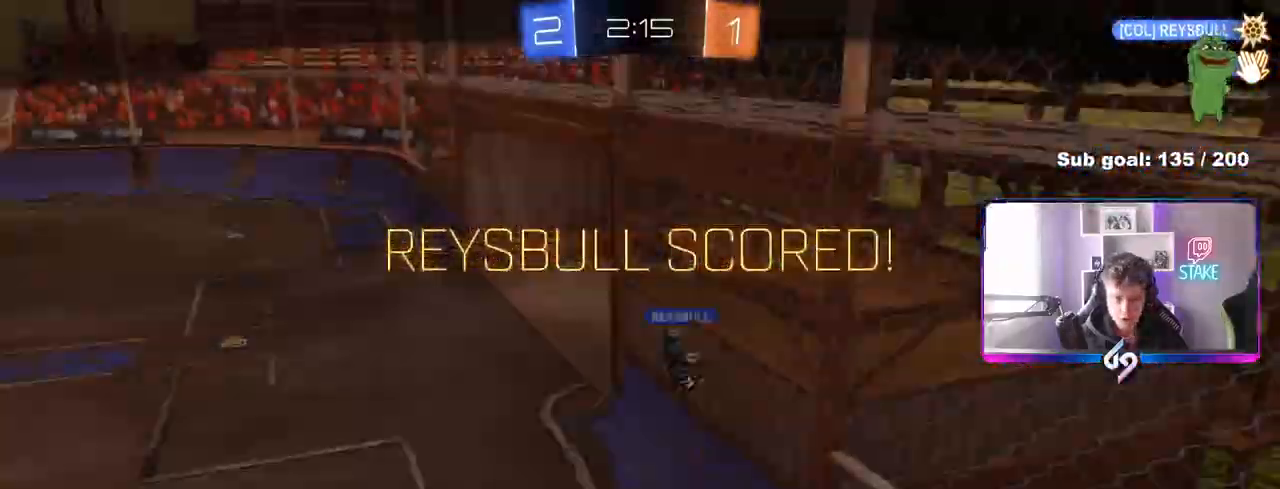
Gameplay with keyboard and mouse; each line is a JSON object with the keys and mouse buttons held at the frame after it. "events" lists presses ("down") and releases ("up") of "1", "2", "3", "4", "5", "a", "alt", "c", "caps_lock", "ctrl", "d", "e", "f", "g", "q", "r", "s", "shift", "space", "t", "tab", "v", "w", "x", "z", "mouse_left", "mouse_wheel" and "mouse_right" between this image and that frame as [ms after this image, input, new state], when the widget could be followed in between. "mouse_left", "mouse_wheel", "mouse_right" = the "left", "wheel", "right" buttons of the "mouse" list. No other keys are recorded. "wheel" means that the mouse wheel is clicked or scrolled. "mouse_move" is the direction in which the mouse moves at that frame (one of eight, or "still"), when it could be read.
{"keys": [], "mouse": [], "mouse_move": "still", "events": [[33, "a", "up"], [33, "s", "up"]]}
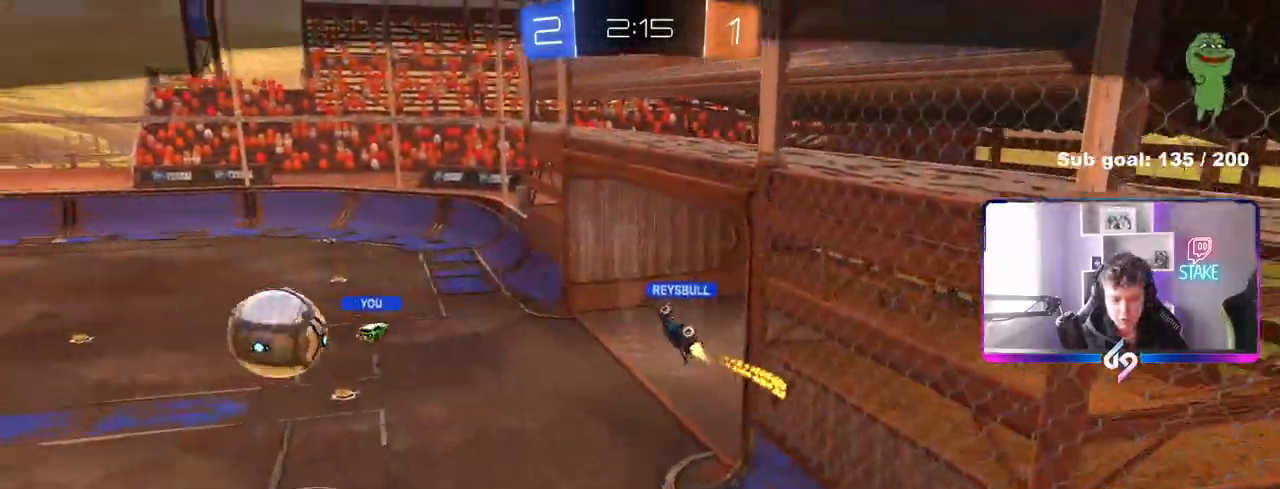
{"keys": [], "mouse": [], "mouse_move": "still", "events": []}
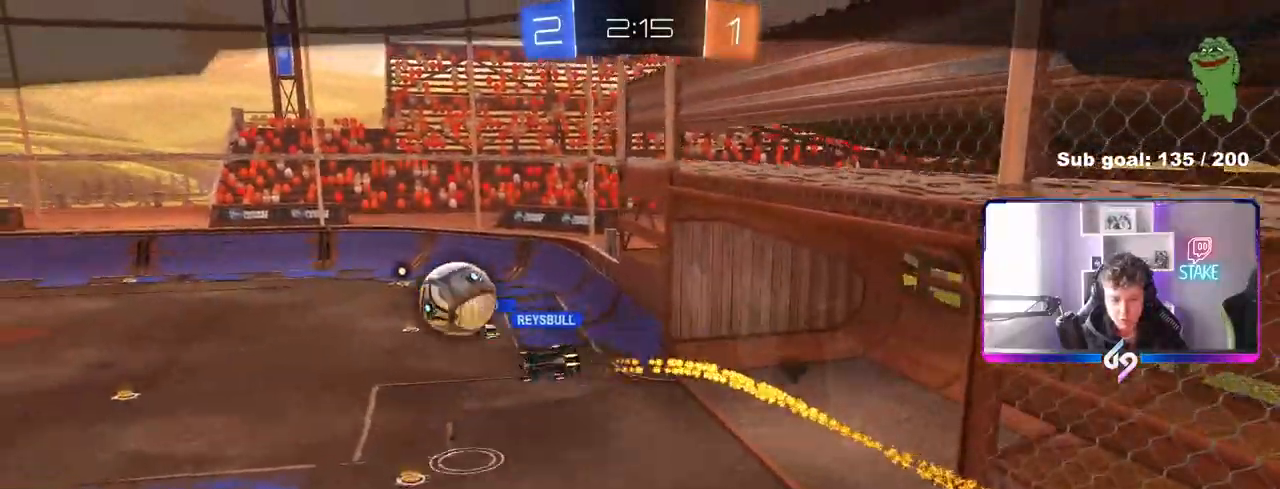
{"keys": [], "mouse": ["right"], "mouse_move": "still", "events": [[383, "mouse_right", "down"]]}
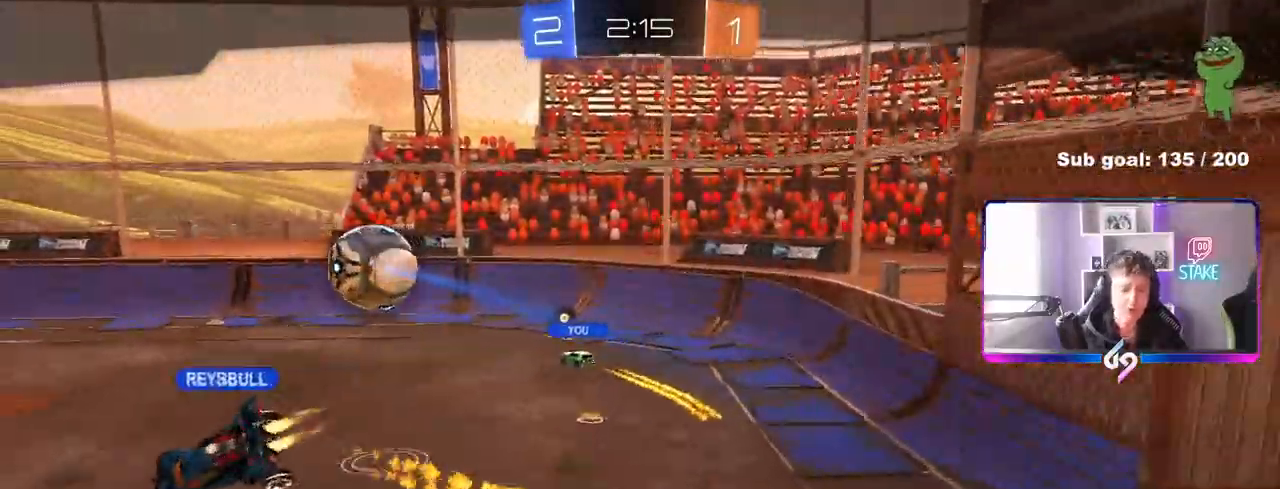
{"keys": [], "mouse": [], "mouse_move": "right", "events": [[67, "mouse_right", "up"], [167, "mouse_right", "down"], [400, "mouse_right", "up"]]}
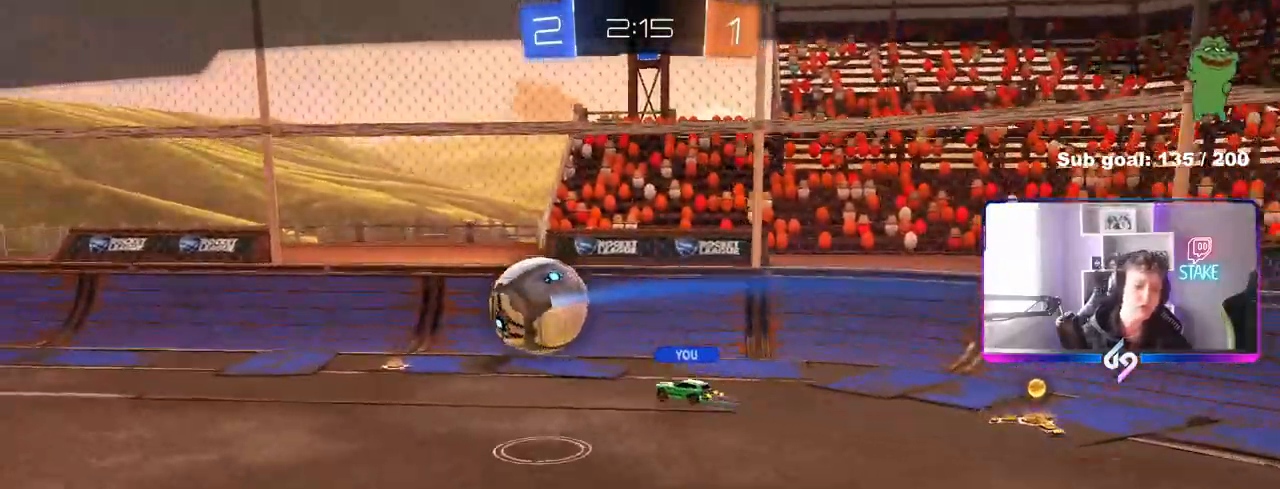
{"keys": [], "mouse": [], "mouse_move": "still", "events": []}
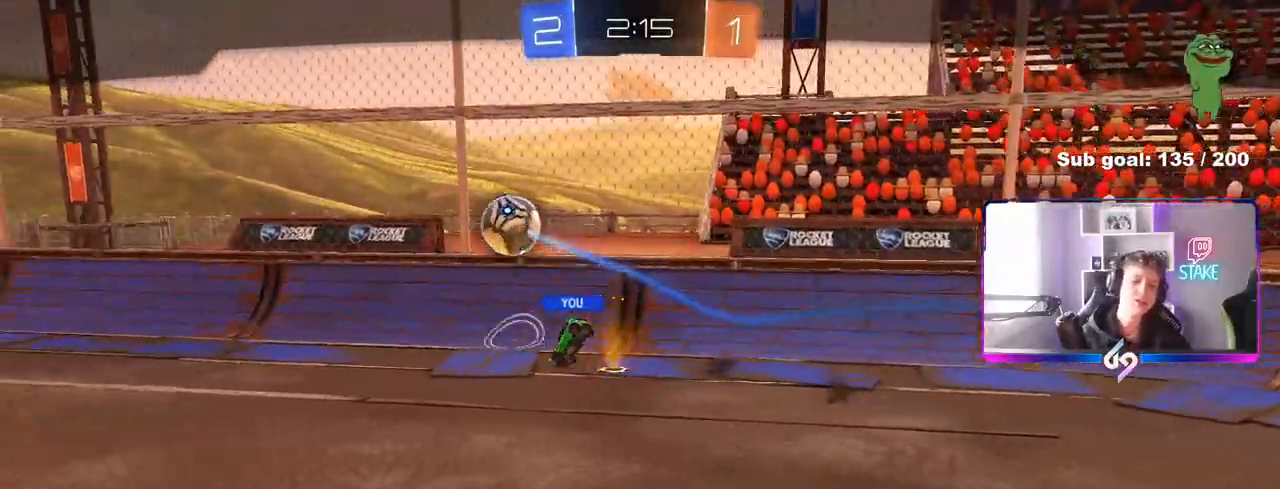
{"keys": [], "mouse": [], "mouse_move": "still", "events": []}
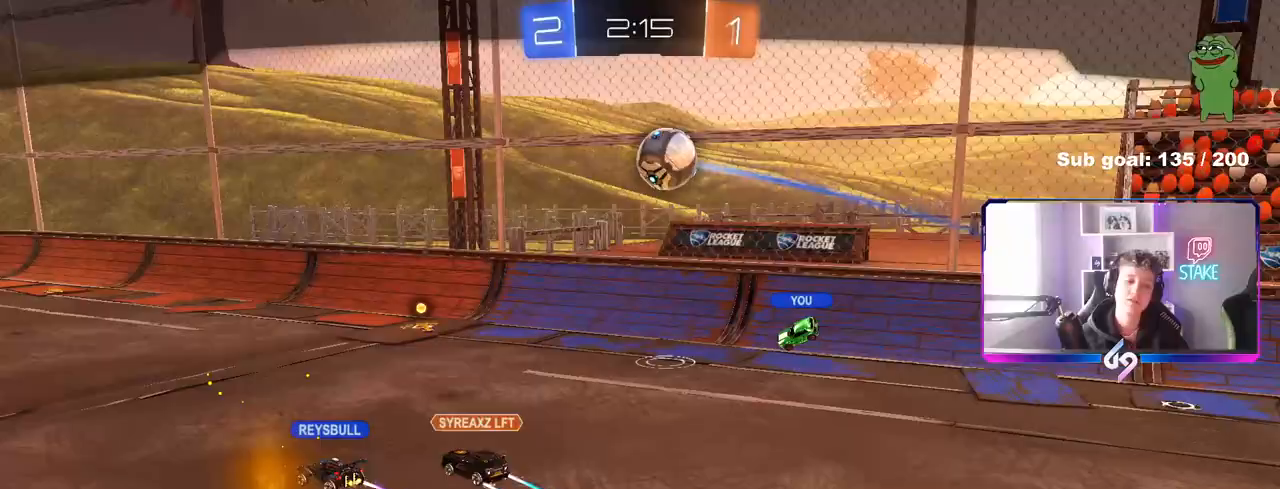
{"keys": [], "mouse": [], "mouse_move": "still", "events": []}
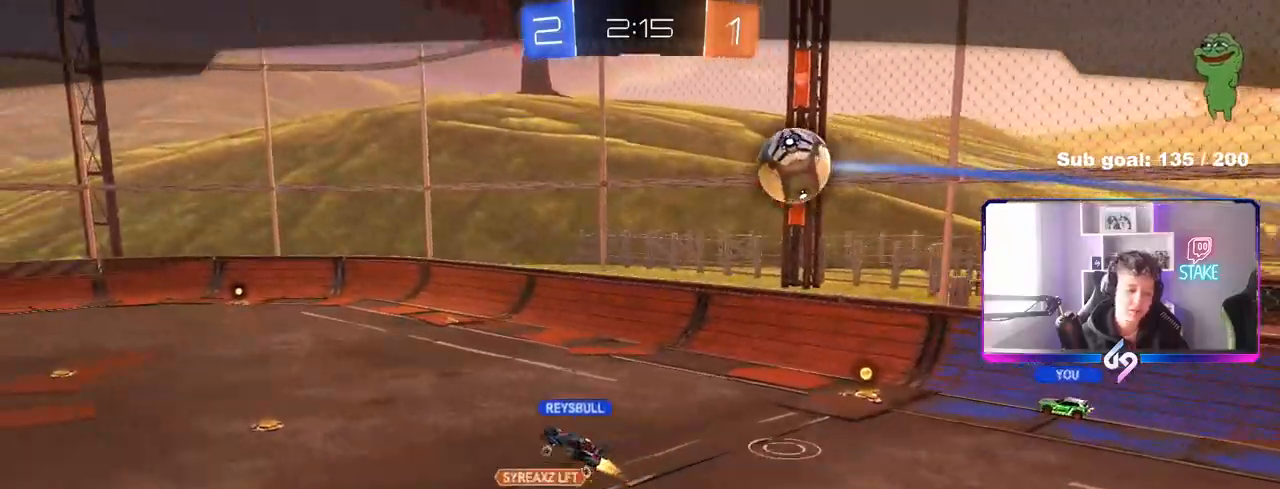
{"keys": [], "mouse": [], "mouse_move": "still", "events": []}
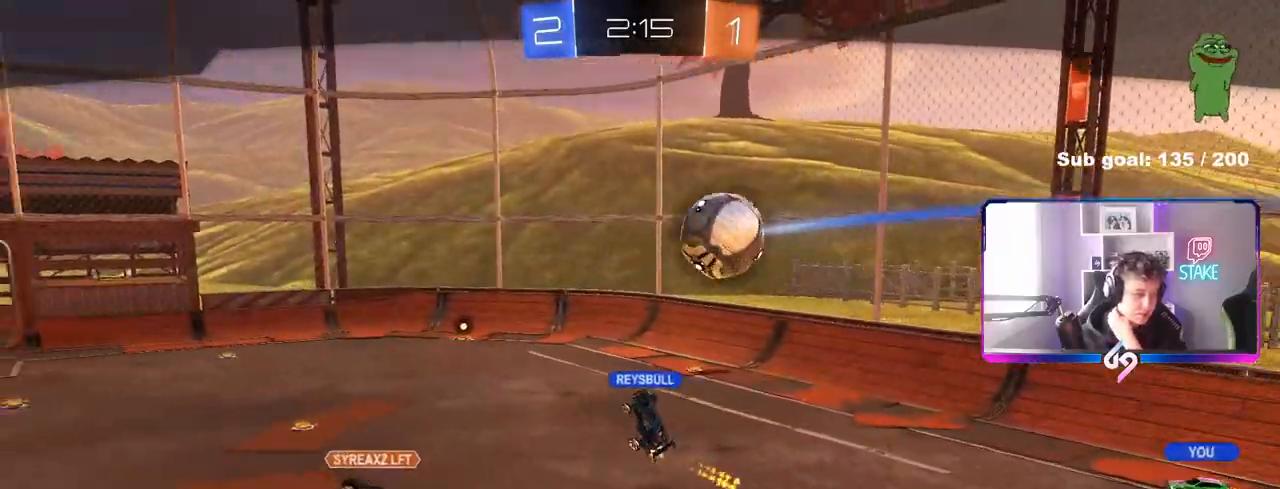
{"keys": [], "mouse": [], "mouse_move": "still", "events": []}
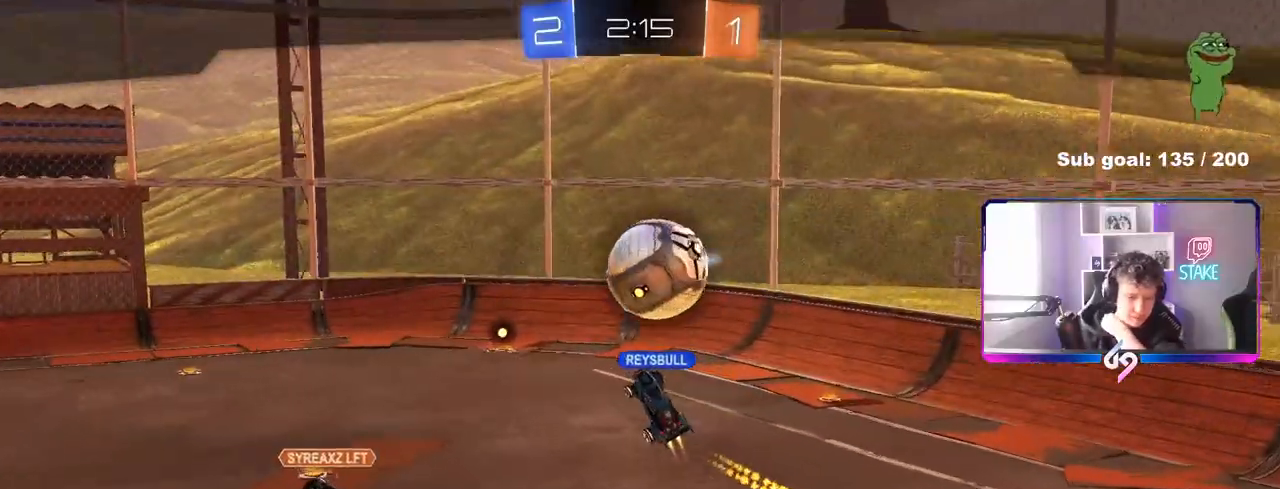
{"keys": [], "mouse": [], "mouse_move": "still", "events": []}
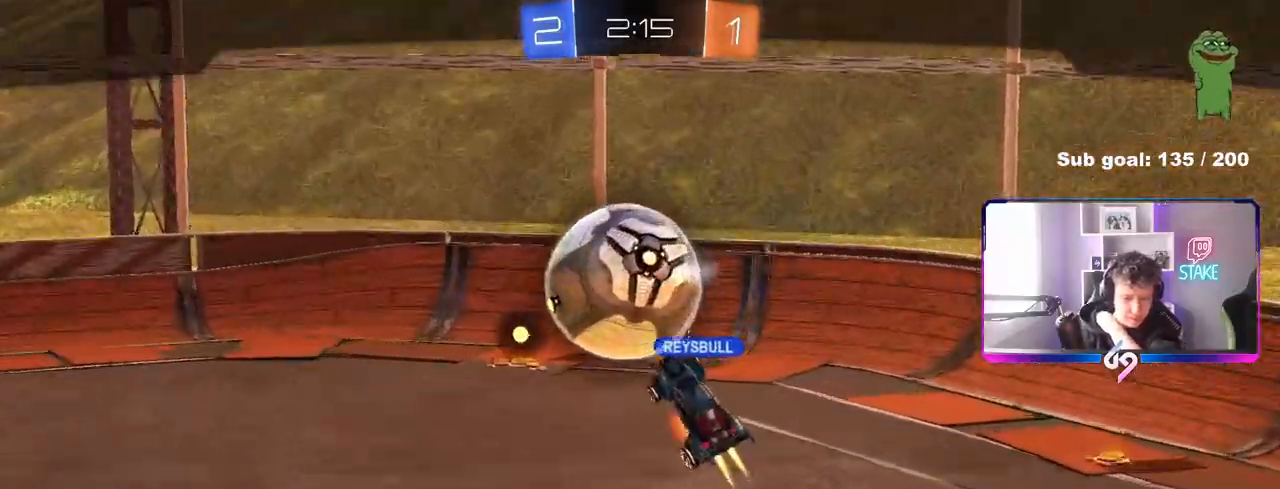
{"keys": [], "mouse": [], "mouse_move": "still", "events": []}
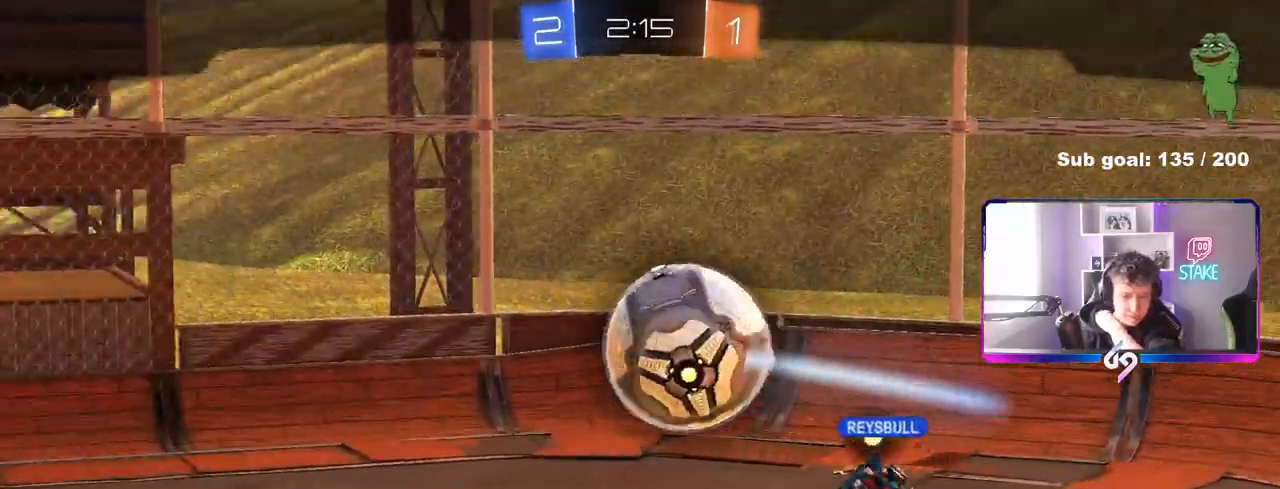
{"keys": [], "mouse": [], "mouse_move": "still", "events": []}
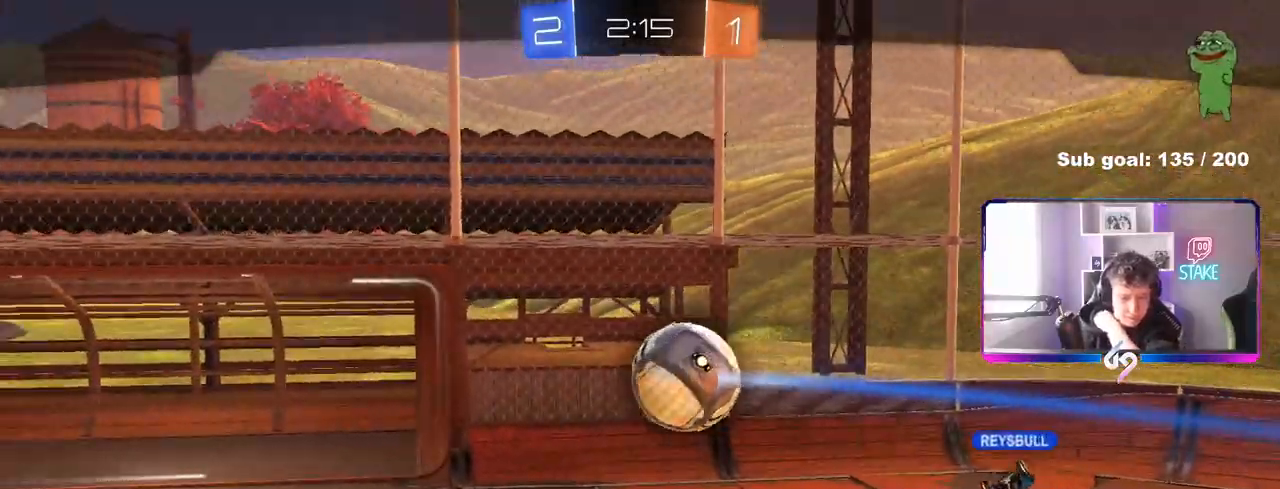
{"keys": [], "mouse": ["right"], "mouse_move": "still", "events": [[500, "mouse_right", "down"]]}
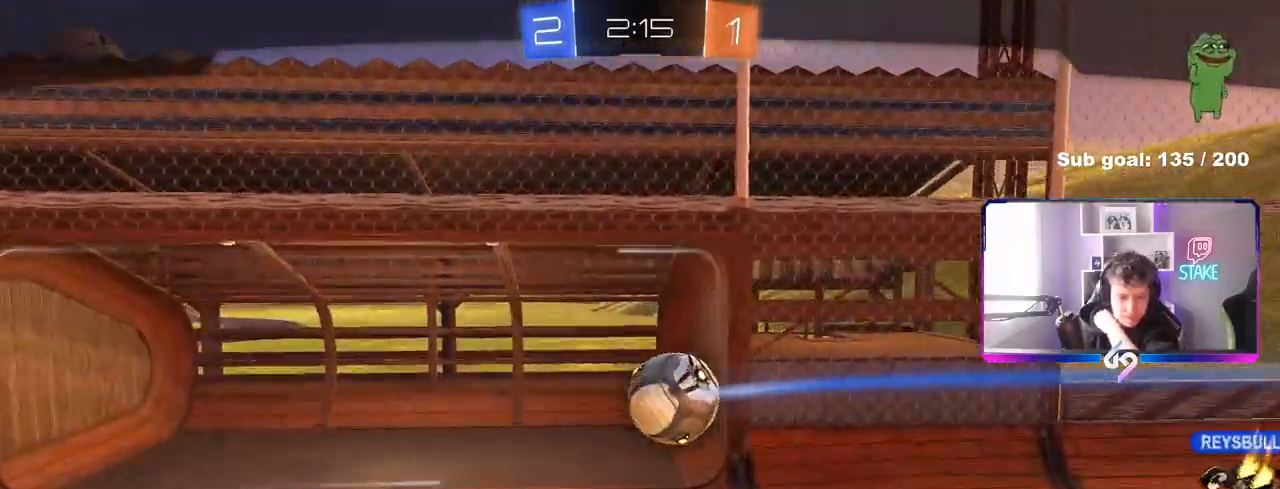
{"keys": [], "mouse": [], "mouse_move": "still", "events": [[133, "mouse_right", "up"], [267, "mouse_right", "down"], [467, "mouse_right", "up"]]}
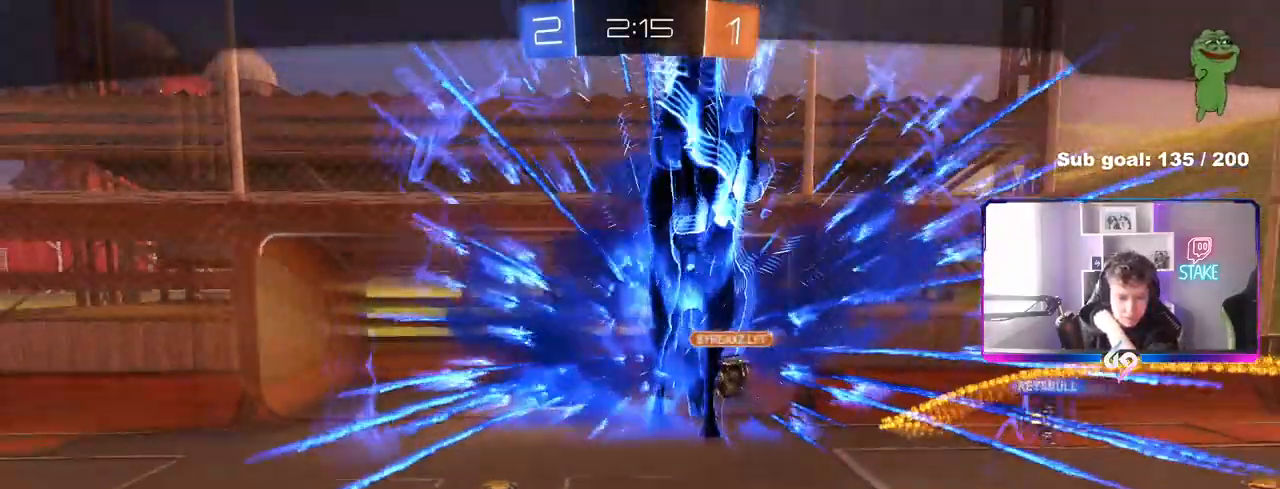
{"keys": [], "mouse": [], "mouse_move": "still", "events": [[100, "mouse_right", "down"], [250, "mouse_right", "up"]]}
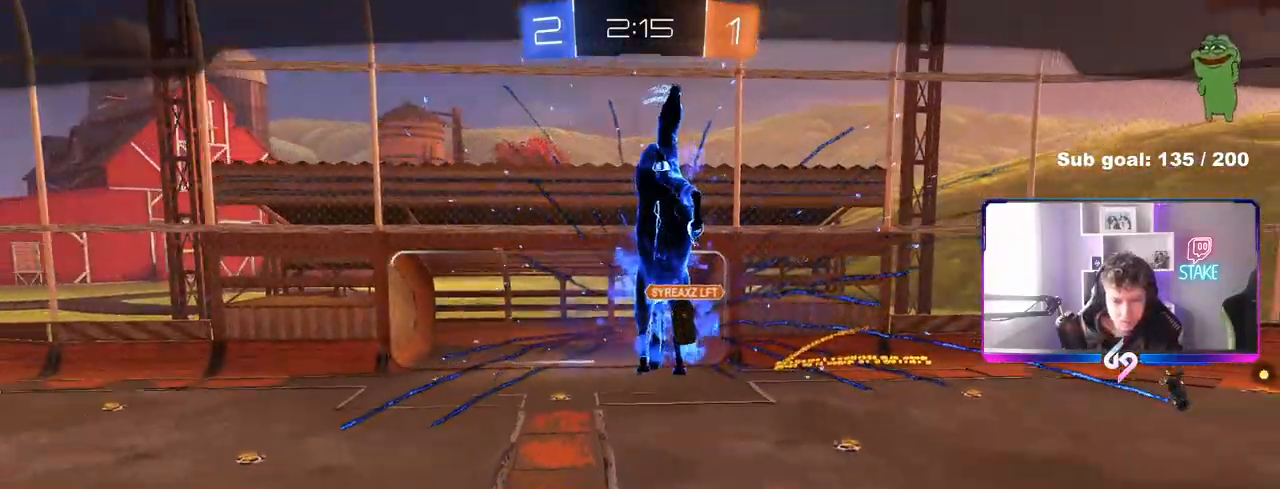
{"keys": ["d", "w"], "mouse": ["left"], "mouse_move": "still", "events": [[83, "mouse_left", "down"], [83, "w", "down"], [100, "d", "down"], [100, "mouse_left", "up"], [333, "d", "up"], [383, "mouse_left", "down"], [433, "d", "down"]]}
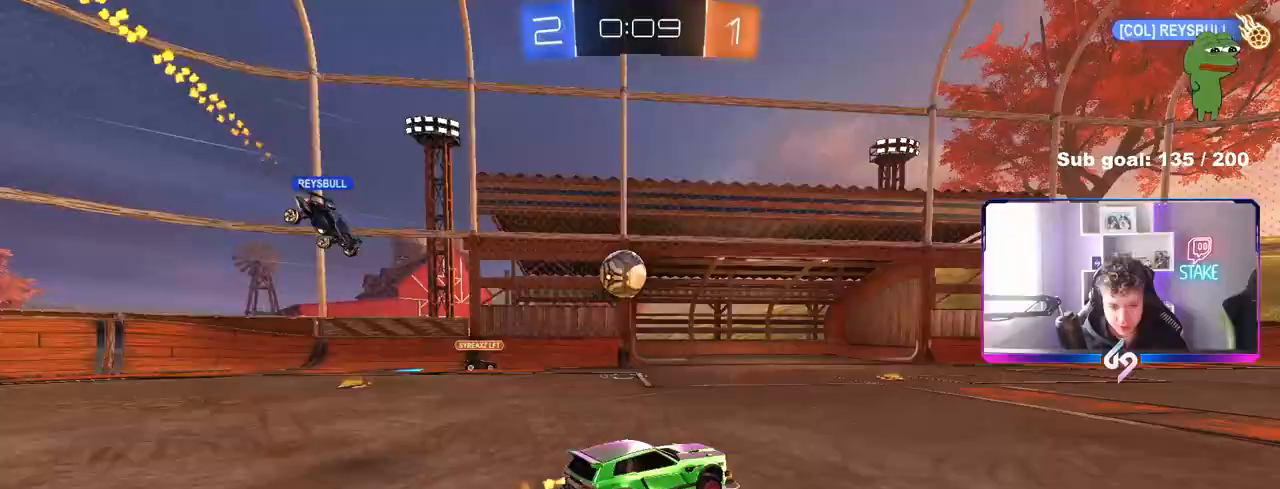
{"keys": ["w"], "mouse": [], "mouse_move": "still", "events": [[250, "mouse_left", "up"], [350, "d", "up"]]}
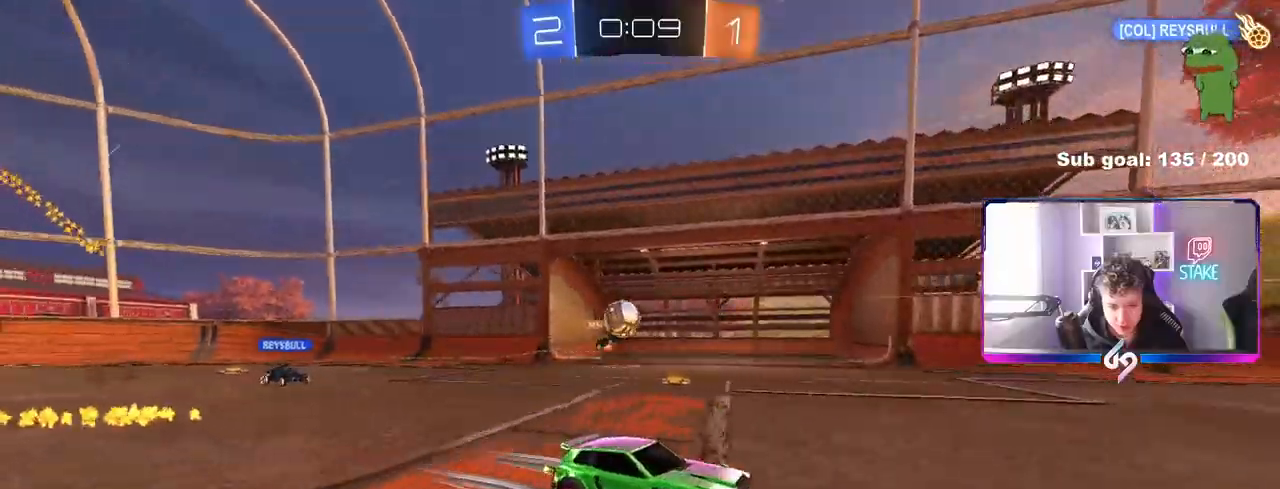
{"keys": ["d", "w"], "mouse": [], "mouse_move": "still", "events": [[267, "a", "down"], [367, "a", "up"], [400, "d", "down"]]}
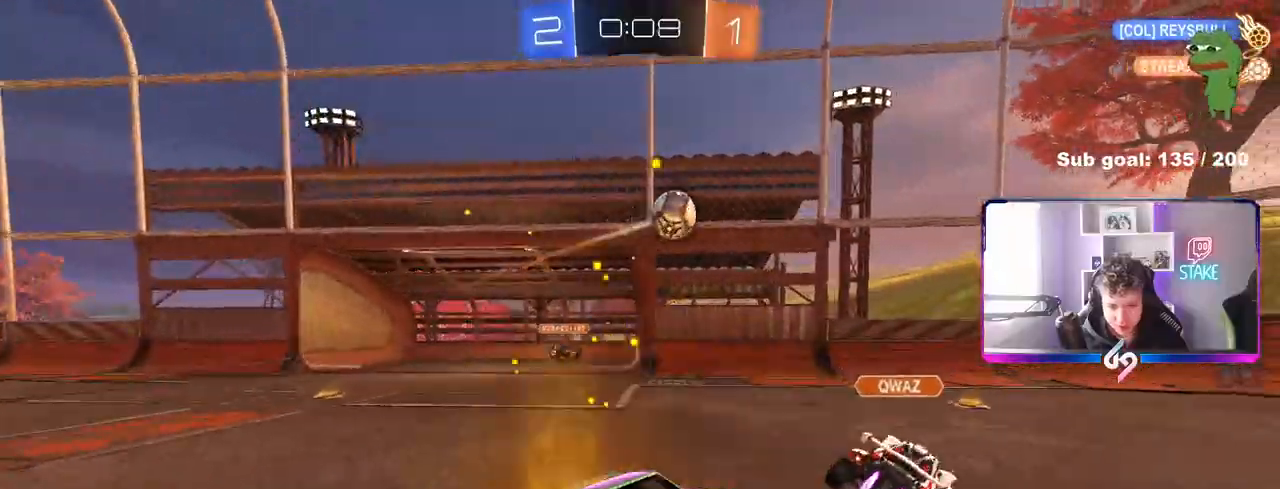
{"keys": ["a", "s"], "mouse": [], "mouse_move": "still", "events": [[100, "d", "up"], [233, "w", "up"], [333, "a", "down"], [333, "w", "down"], [383, "w", "up"], [417, "s", "down"]]}
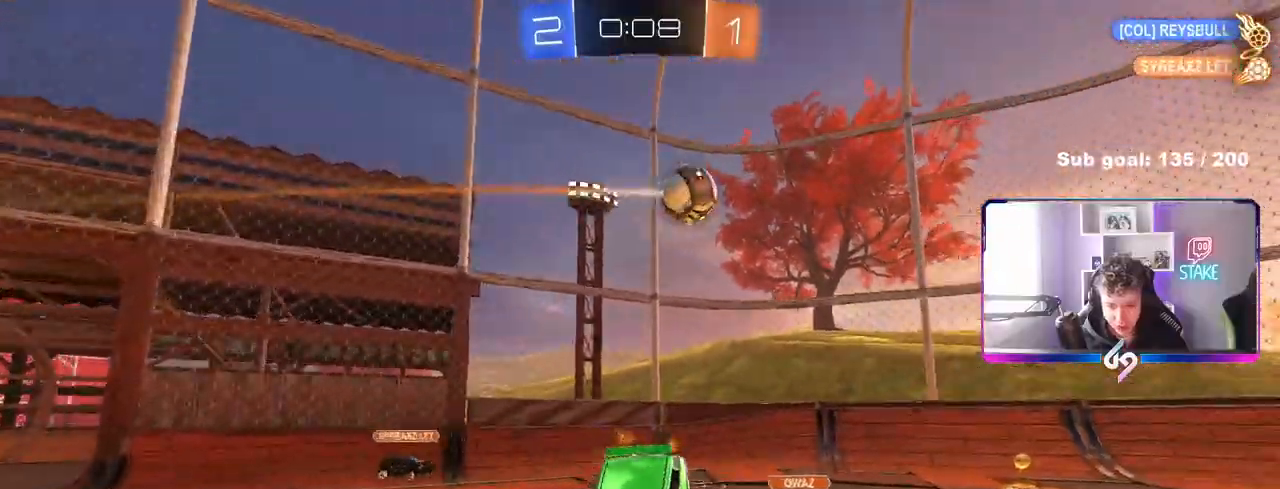
{"keys": ["a", "w"], "mouse": ["left"], "mouse_move": "still", "events": [[117, "mouse_left", "down"], [250, "s", "up"], [350, "w", "down"]]}
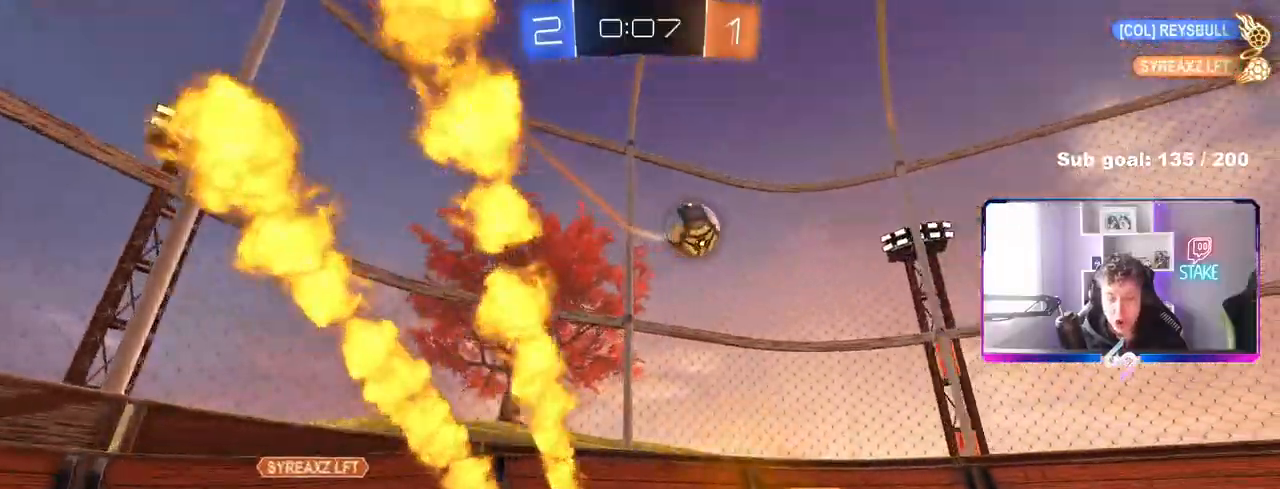
{"keys": ["w"], "mouse": ["left"], "mouse_move": "still", "events": [[500, "a", "up"]]}
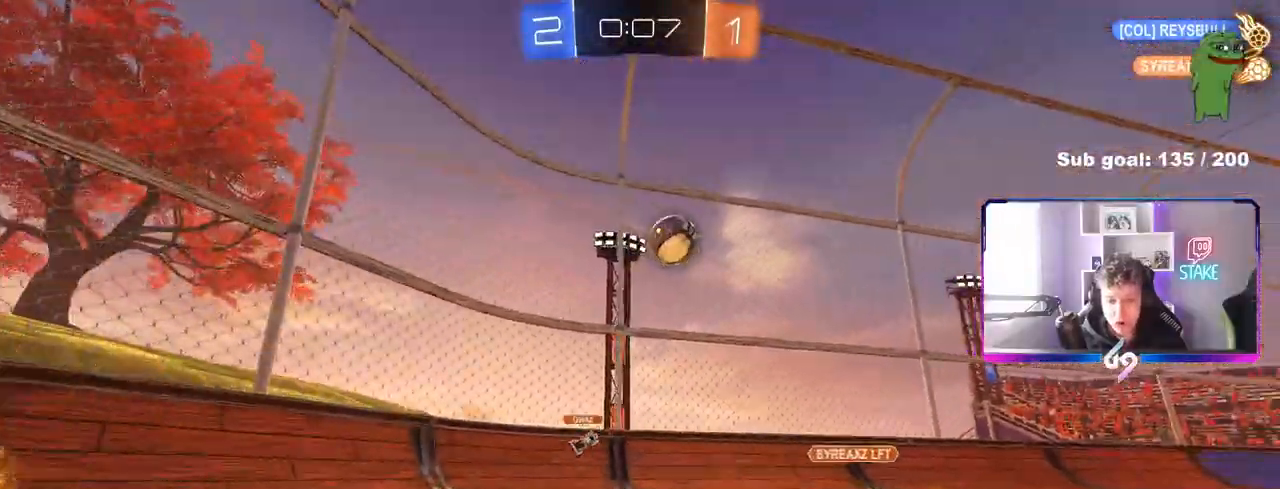
{"keys": ["a", "s", "shift"], "mouse": ["left"], "mouse_move": "still", "events": [[100, "d", "down"], [100, "mouse_right", "down"], [167, "shift", "down"], [183, "a", "down"], [183, "d", "up"], [183, "mouse_right", "up"], [233, "mouse_right", "down"], [333, "s", "down"], [333, "w", "up"], [467, "mouse_right", "up"]]}
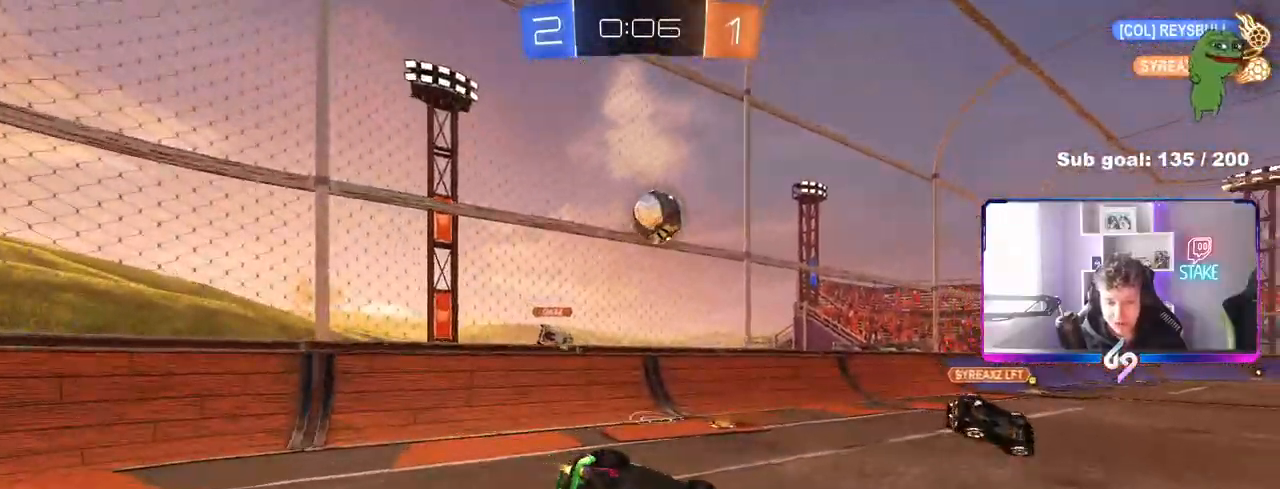
{"keys": ["a", "s", "shift"], "mouse": ["left"], "mouse_move": "still", "events": [[200, "s", "up"], [300, "s", "down"]]}
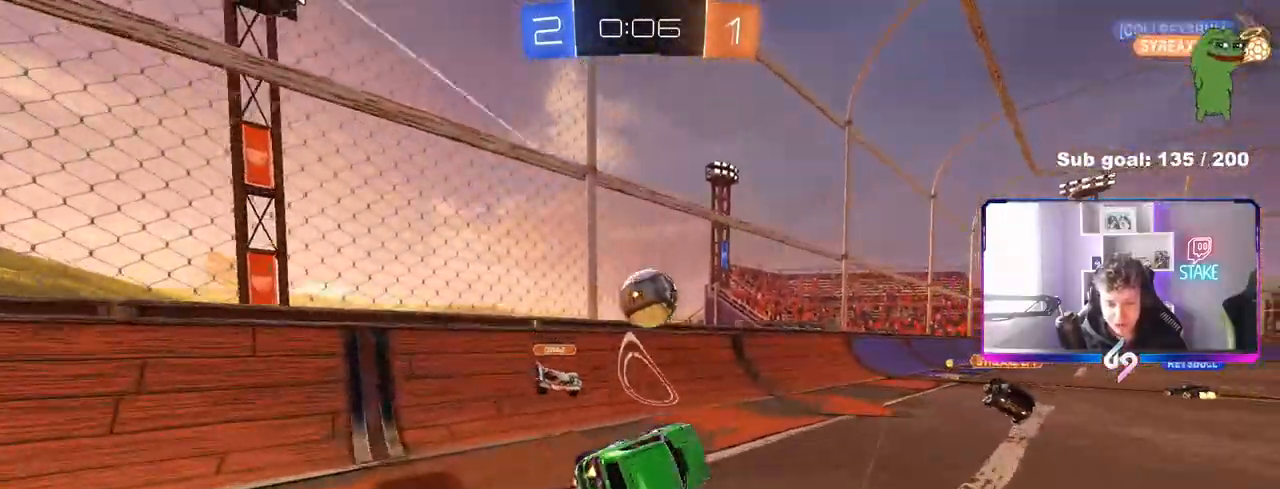
{"keys": ["d", "w"], "mouse": ["left"], "mouse_move": "still", "events": [[33, "shift", "up"], [83, "a", "up"], [83, "s", "up"], [267, "w", "down"], [367, "d", "down"], [400, "d", "up"], [450, "a", "down"], [500, "a", "up"], [500, "d", "down"]]}
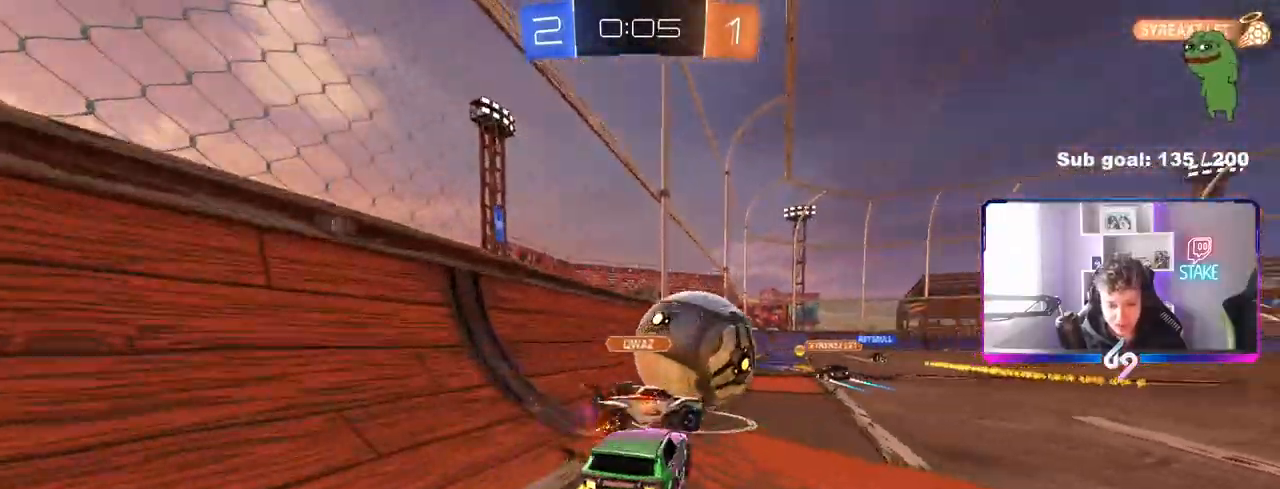
{"keys": ["d", "w"], "mouse": [], "mouse_move": "still", "events": [[150, "d", "up"], [183, "mouse_left", "up"], [233, "a", "down"], [333, "a", "up"], [333, "w", "up"], [383, "d", "down"], [383, "w", "down"]]}
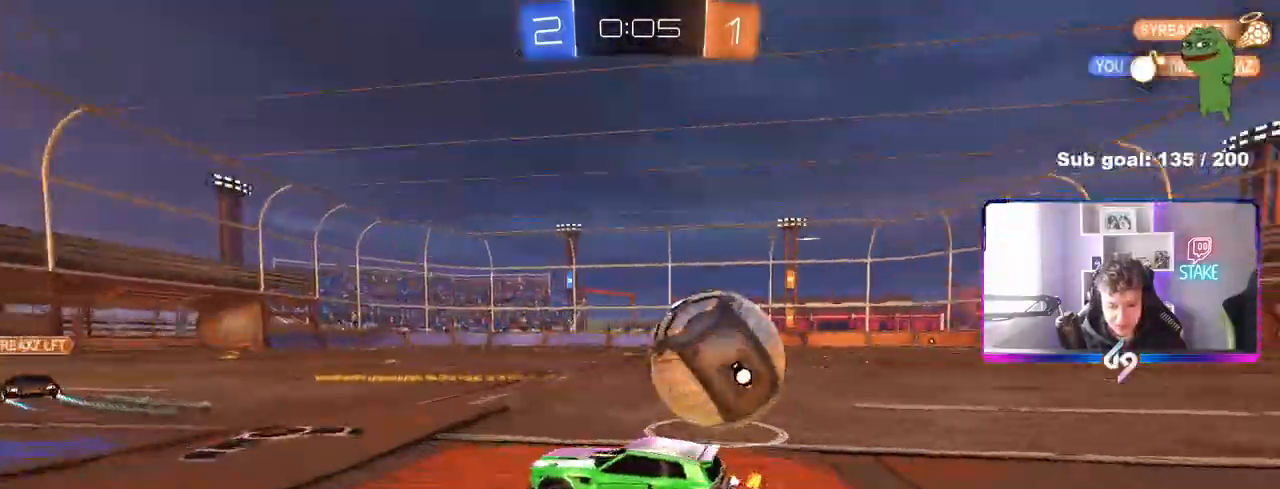
{"keys": ["d", "w"], "mouse": [], "mouse_move": "still", "events": [[17, "d", "up"], [67, "d", "down"], [167, "shift", "down"], [300, "shift", "up"], [300, "w", "up"], [483, "w", "down"]]}